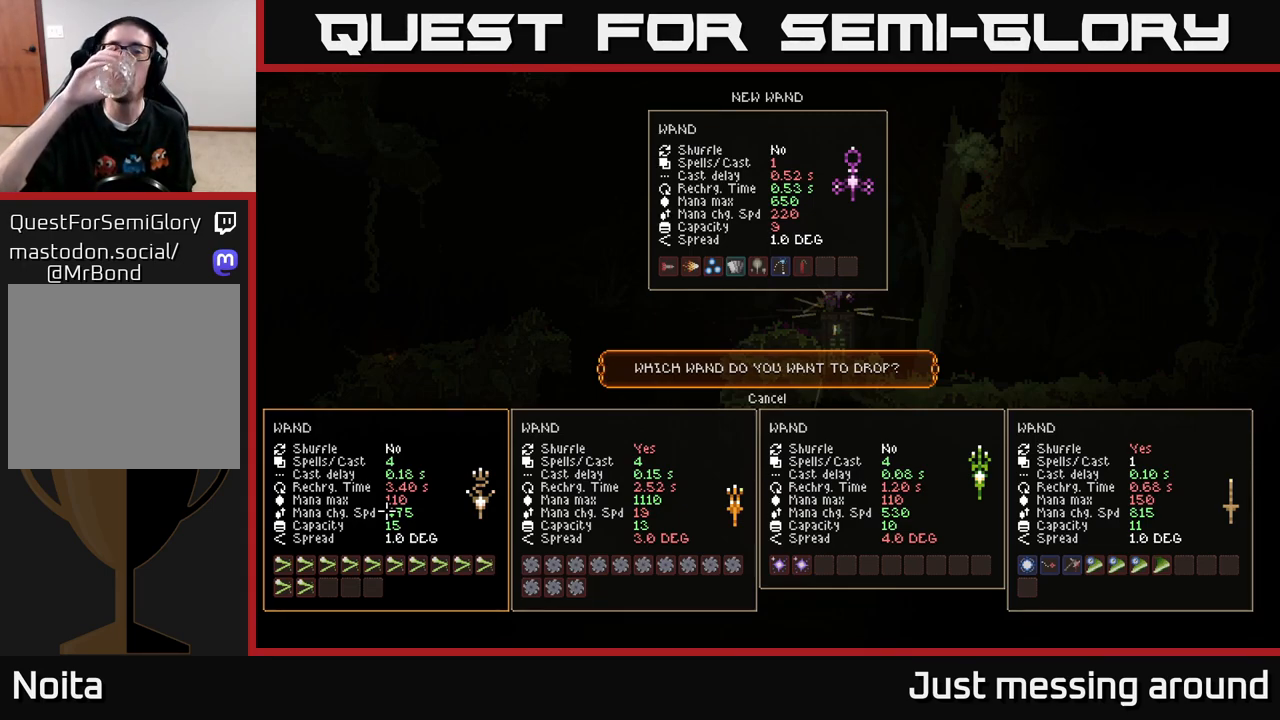
Gameplay with a controller (Xbox layout); each line is a JSON object with the inputs held at the frame after it. "events" lists button and stick changes between this image and that frame as [ms after this image, input, new state], when the widget could be followed in between.
{"buttons": [], "left_stick": "center", "right_stick": "center", "events": [[33, "DPAD_UP", "down"], [150, "DPAD_UP", "up"]]}
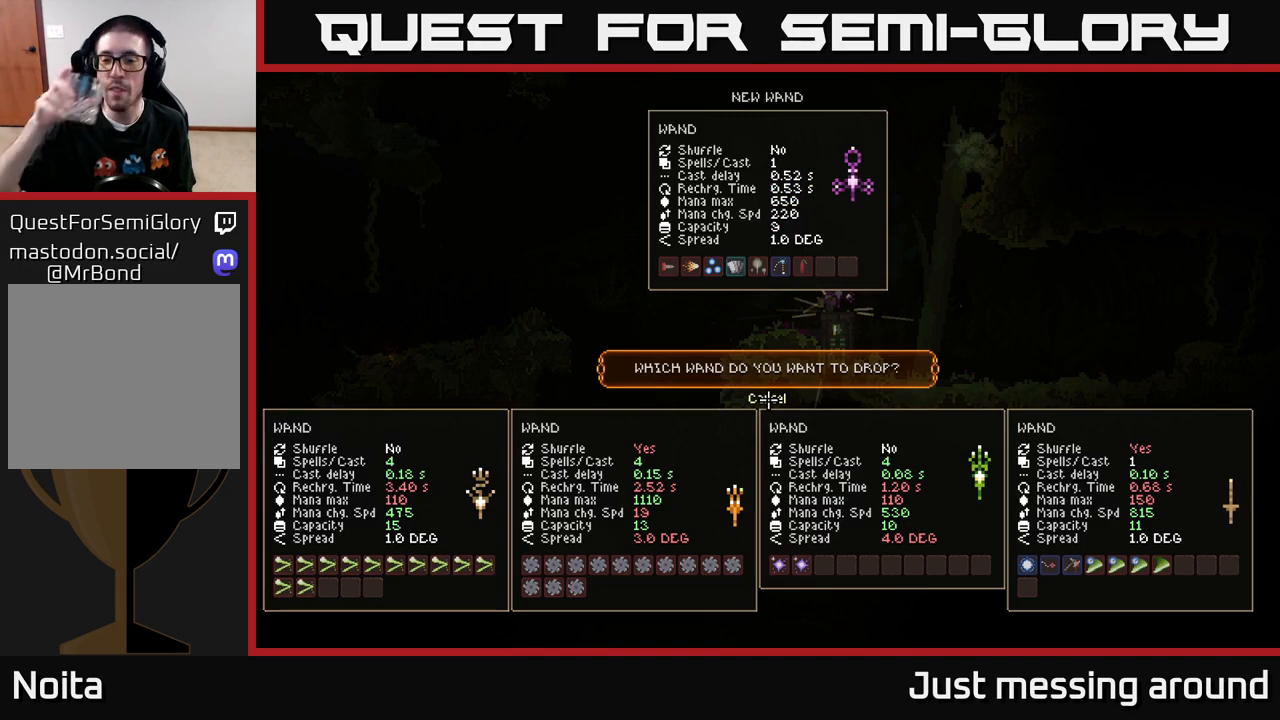
{"buttons": [], "left_stick": "center", "right_stick": "center", "events": []}
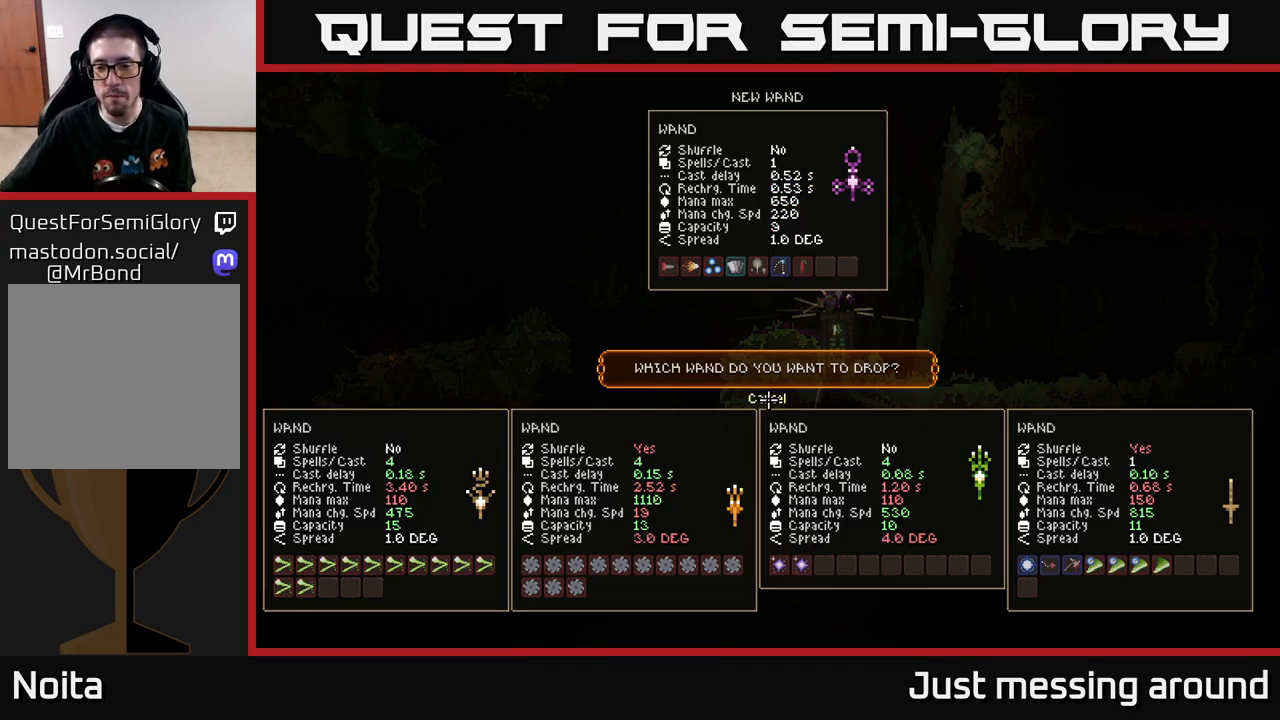
{"buttons": [], "left_stick": "center", "right_stick": "center", "events": []}
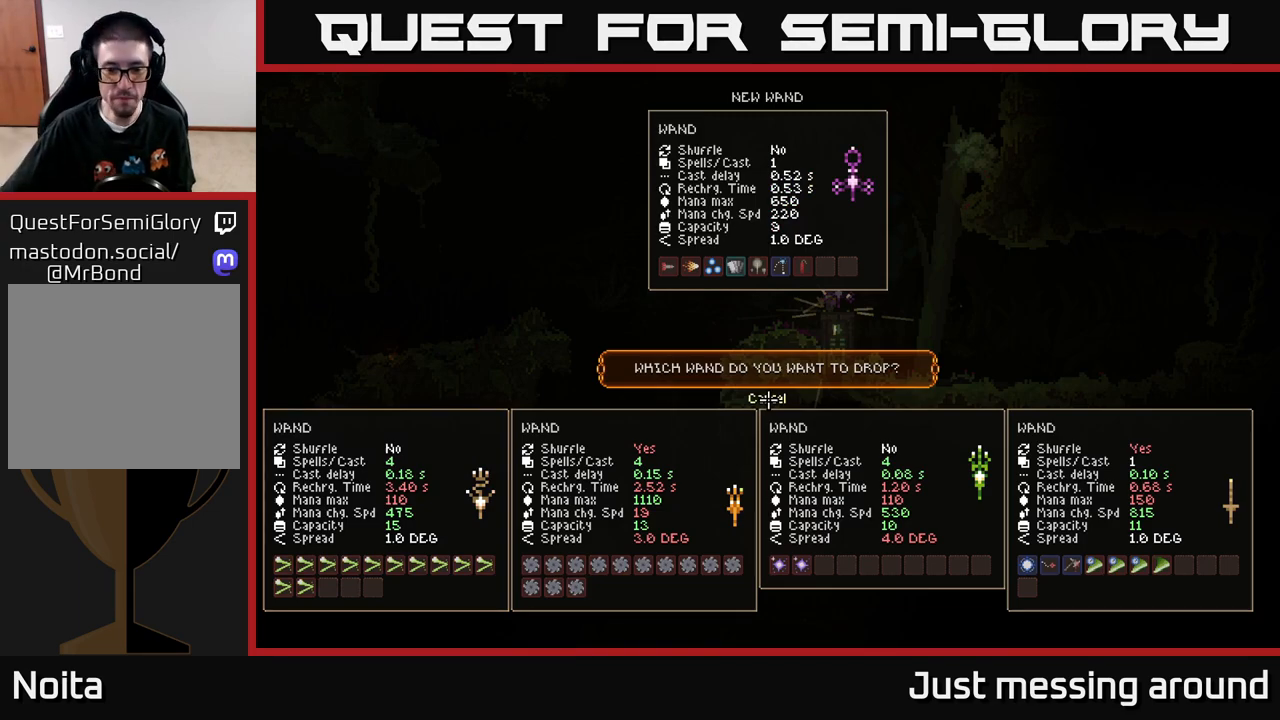
{"buttons": [], "left_stick": "center", "right_stick": "center", "events": []}
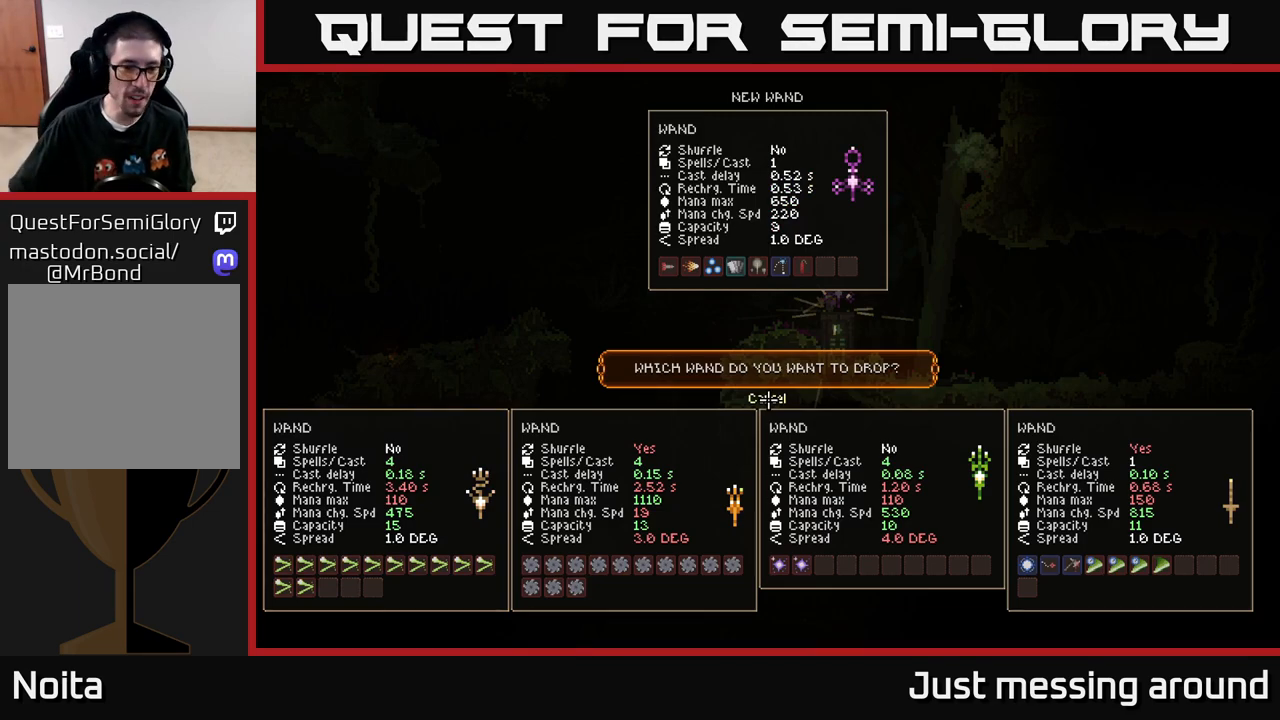
{"buttons": [], "left_stick": "center", "right_stick": "center", "events": []}
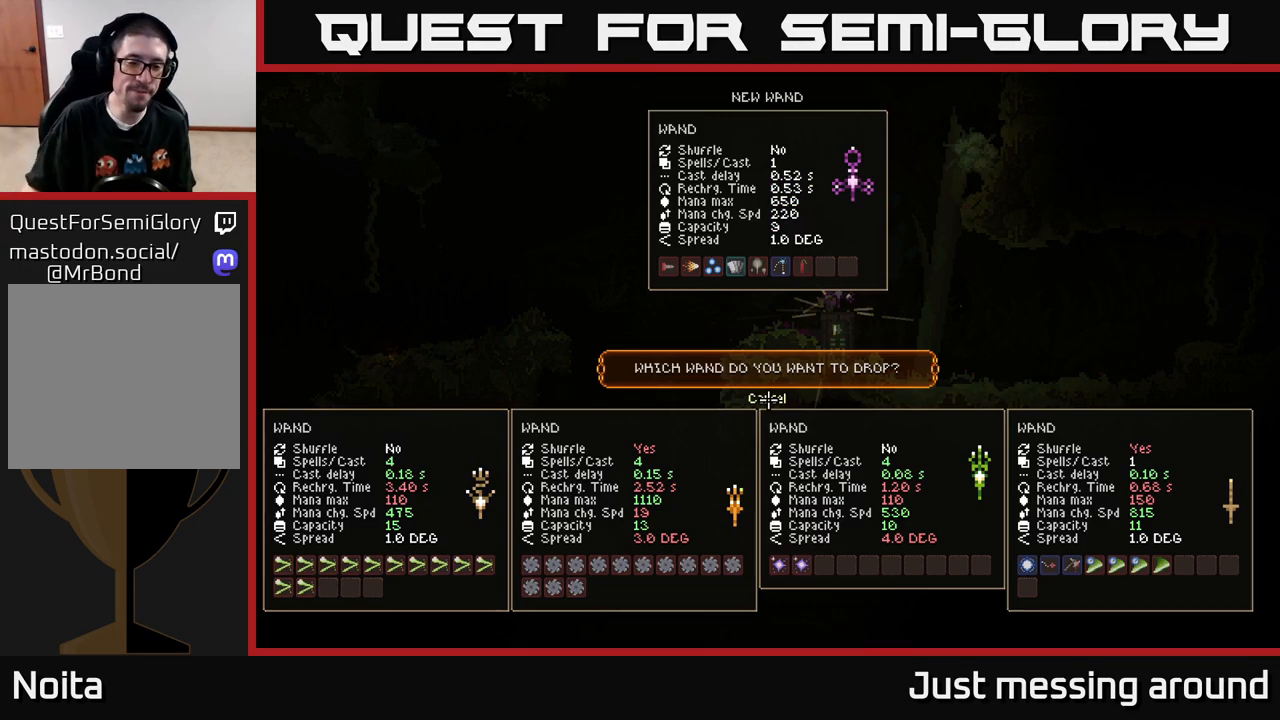
{"buttons": [], "left_stick": "center", "right_stick": "center", "events": []}
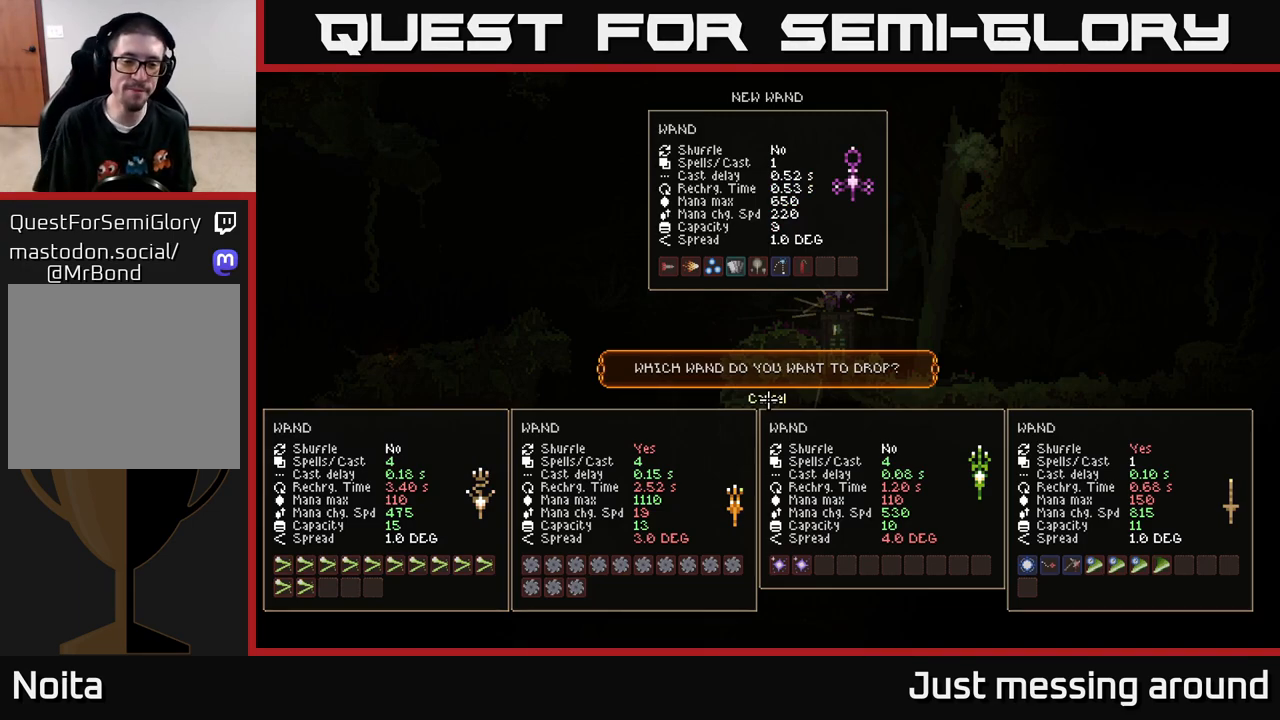
{"buttons": [], "left_stick": "center", "right_stick": "center", "events": [[433, "A", "down"], [500, "A", "up"]]}
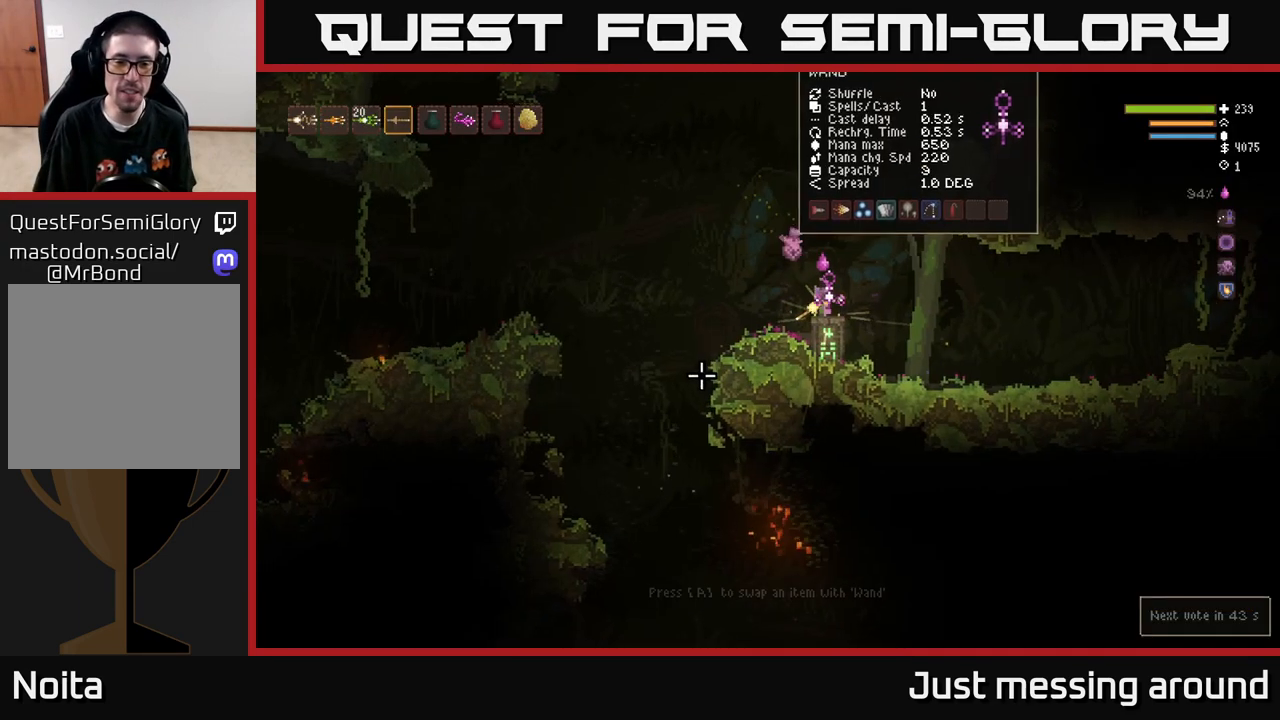
{"buttons": [], "left_stick": "right", "right_stick": "right", "events": [[333, "left_stick", "right"], [367, "right_stick", "right"]]}
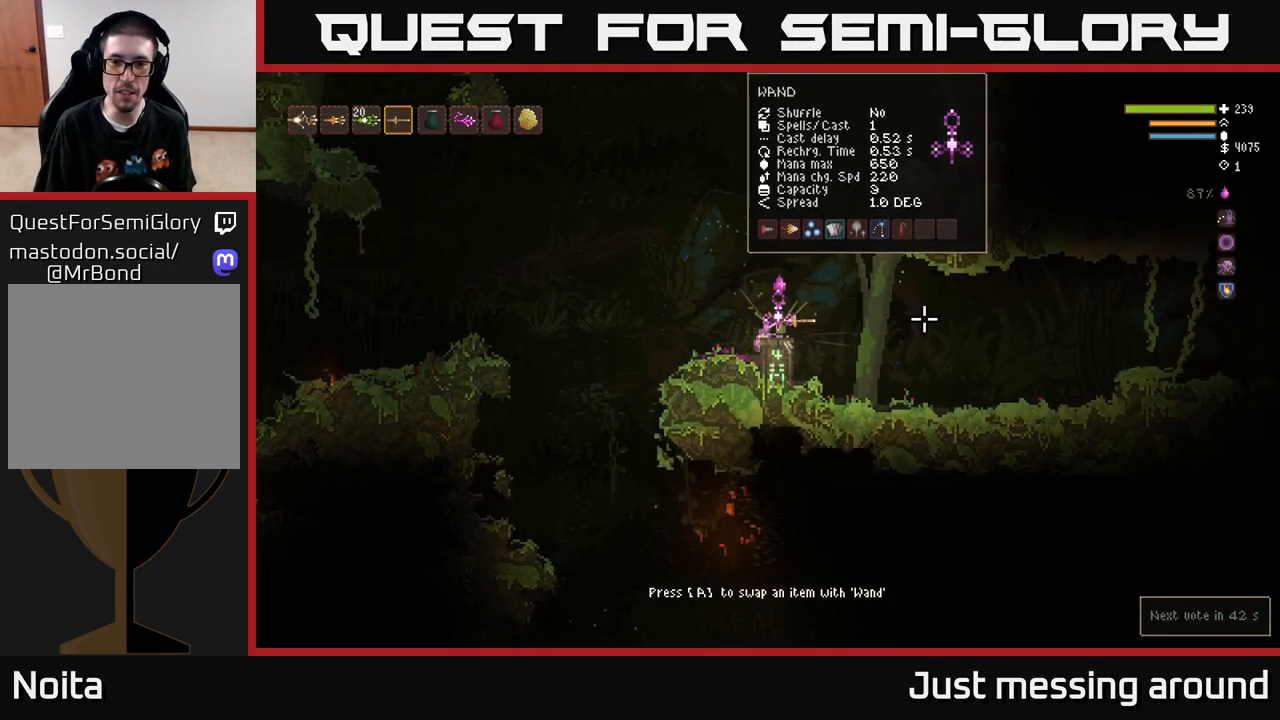
{"buttons": [], "left_stick": "left", "right_stick": "down-right", "events": [[133, "left_stick", "left"], [300, "L2", "down"], [400, "right_stick", "down-right"], [450, "L2", "up"]]}
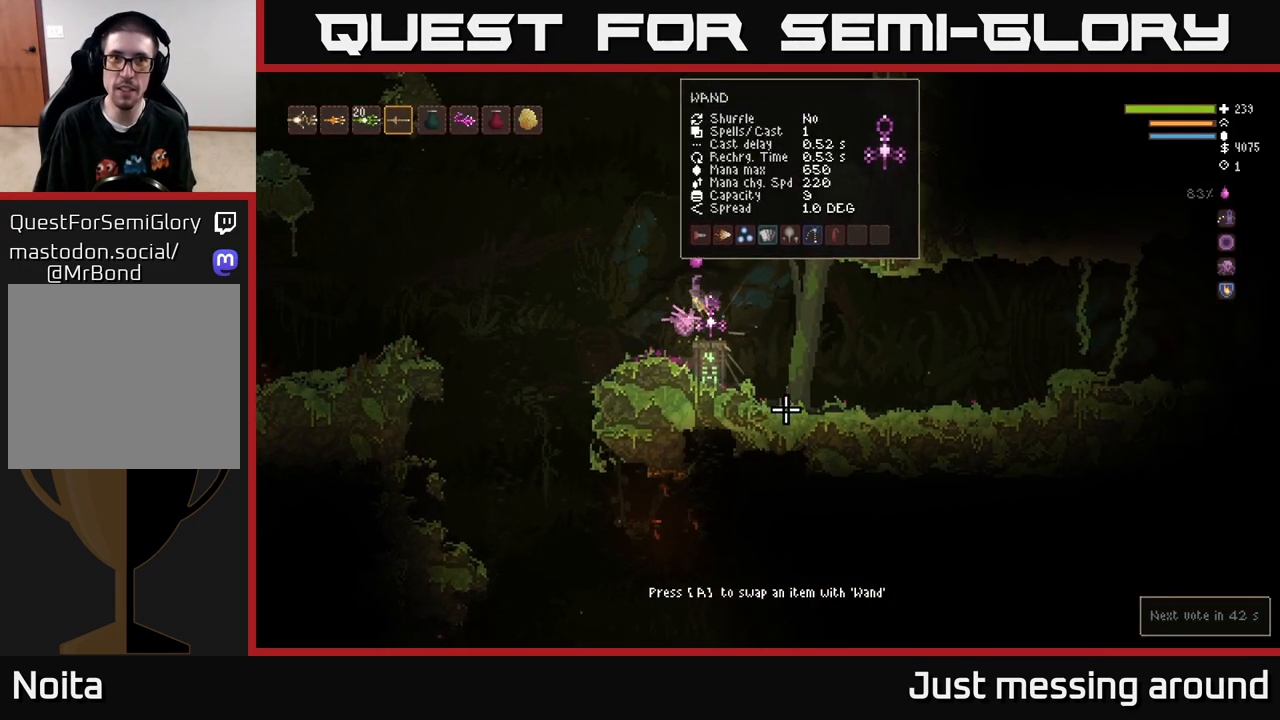
{"buttons": [], "left_stick": "left", "right_stick": "center", "events": [[150, "right_stick", "down"], [350, "right_stick", "center"]]}
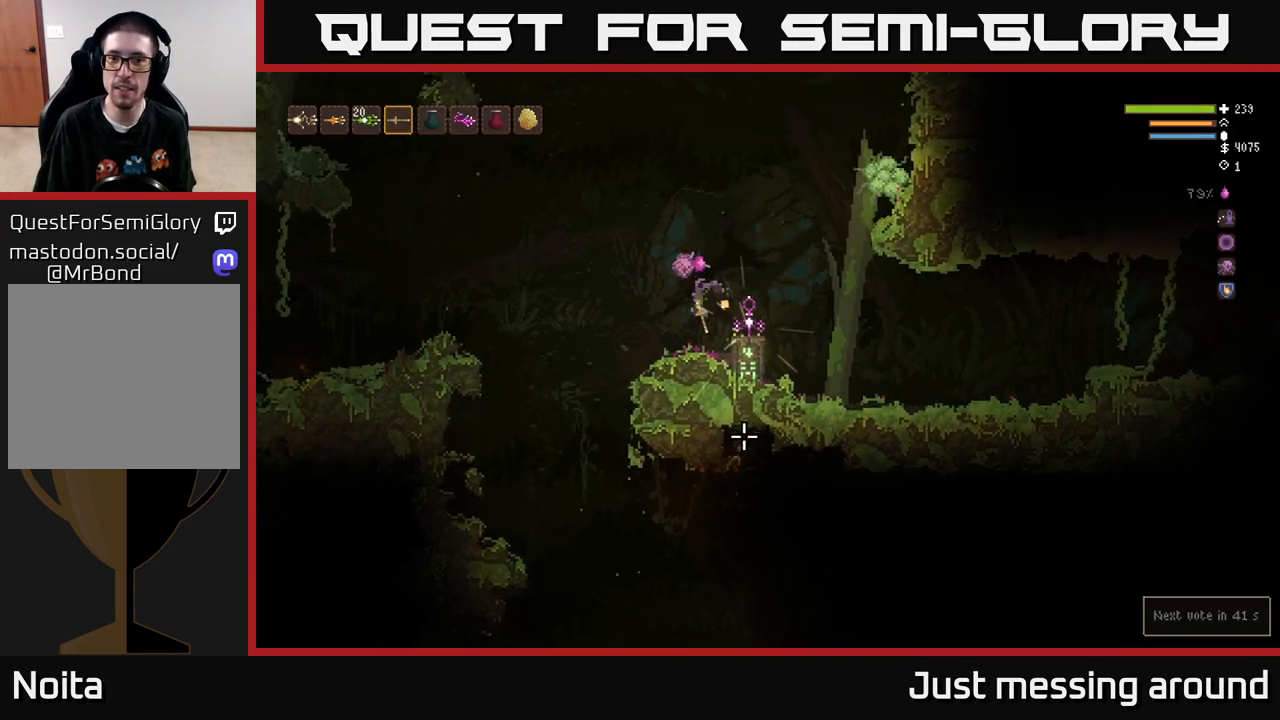
{"buttons": [], "left_stick": "left", "right_stick": "down", "events": [[33, "right_stick", "down"]]}
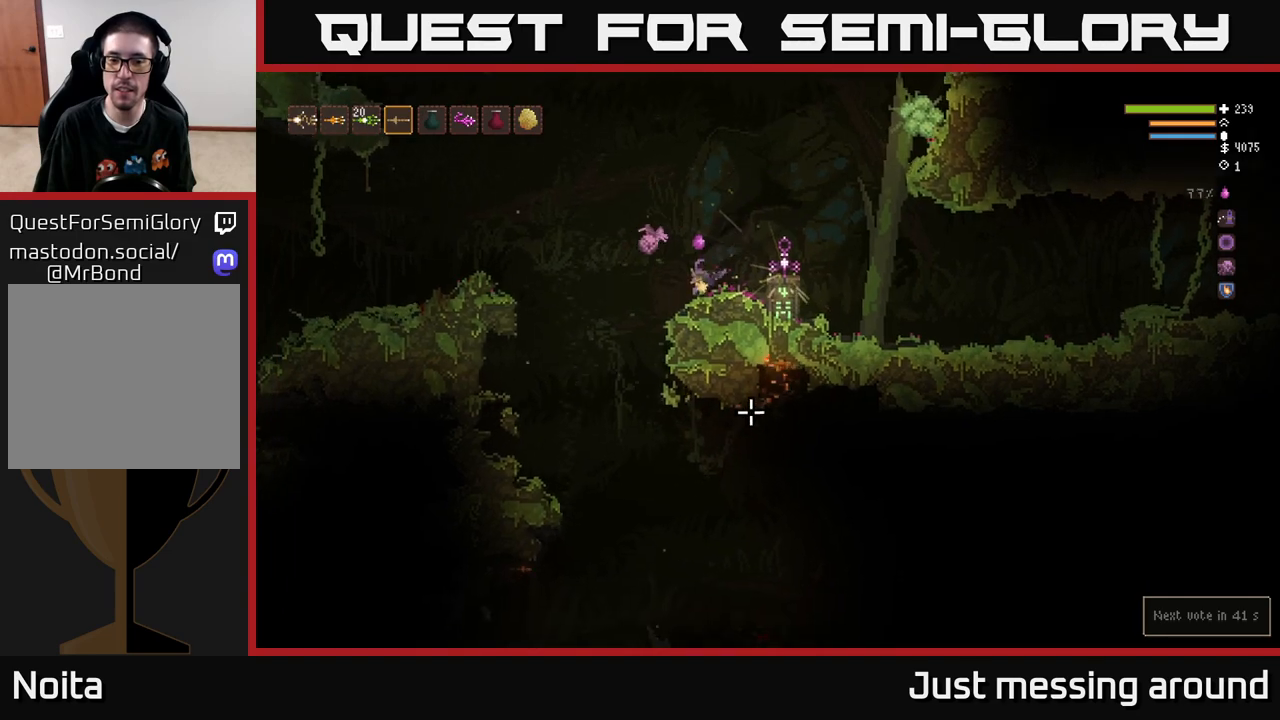
{"buttons": [], "left_stick": "left", "right_stick": "down", "events": []}
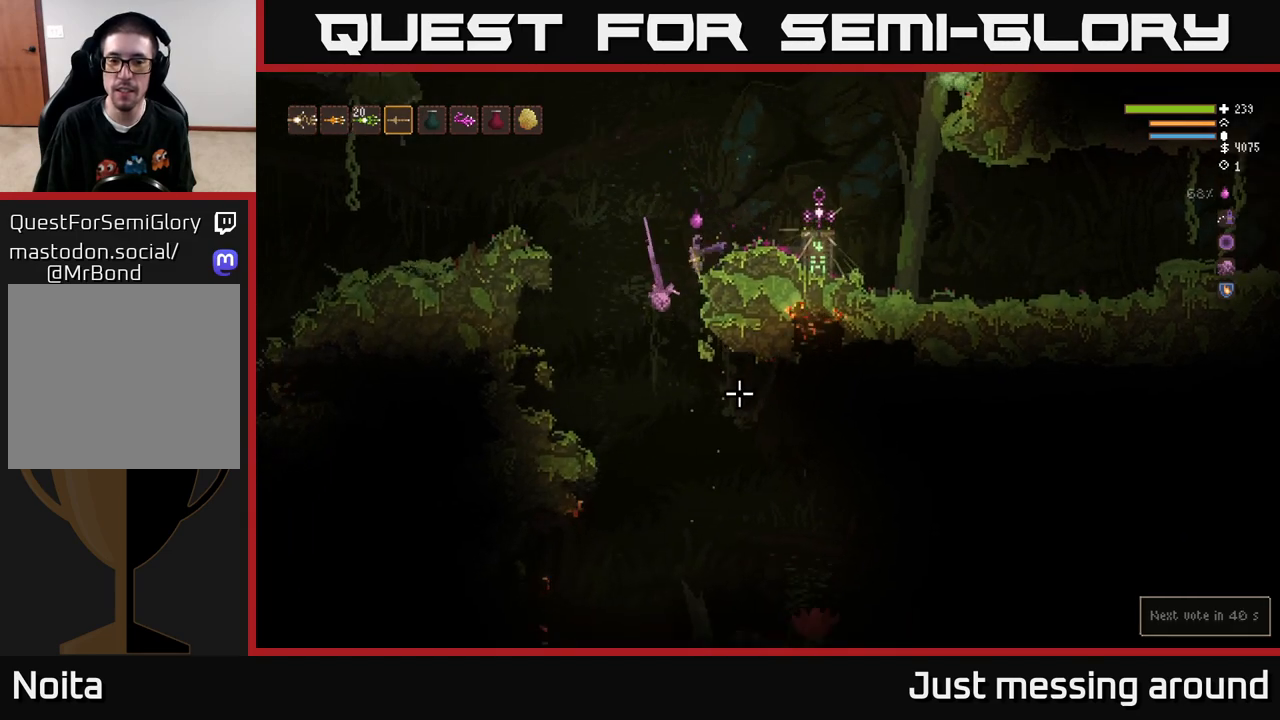
{"buttons": [], "left_stick": "right", "right_stick": "down-right", "events": [[183, "right_stick", "down-right"], [233, "left_stick", "center"], [483, "left_stick", "right"]]}
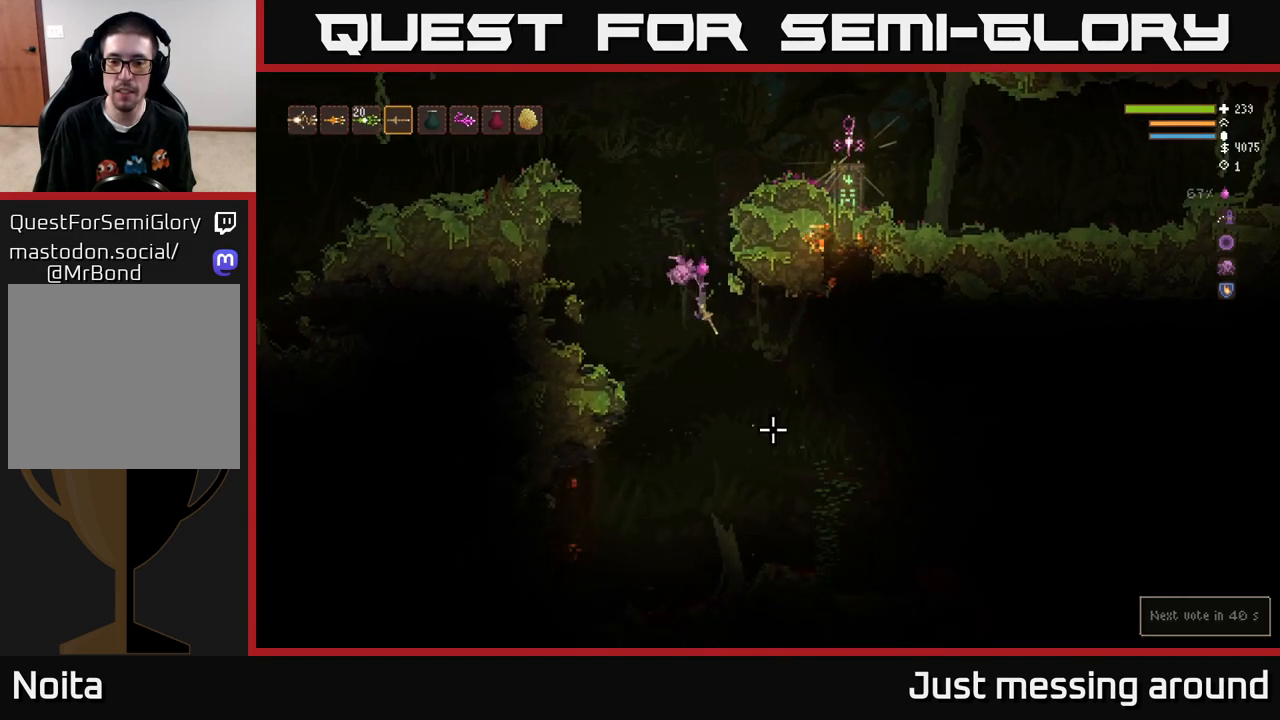
{"buttons": [], "left_stick": "center", "right_stick": "down-right", "events": [[67, "L2", "down"], [100, "R2", "down"], [167, "left_stick", "center"], [200, "R2", "up"], [217, "left_stick", "left"], [233, "L2", "up"], [333, "left_stick", "center"]]}
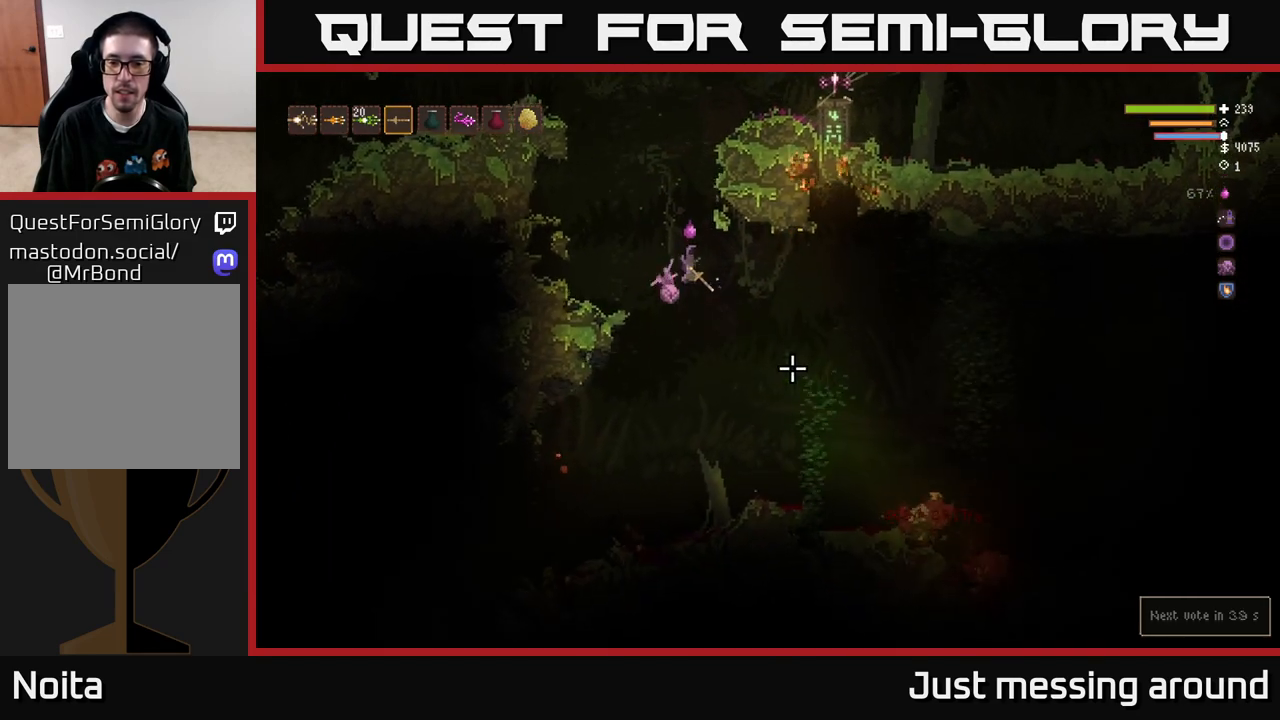
{"buttons": [], "left_stick": "right", "right_stick": "down-right", "events": [[433, "left_stick", "right"]]}
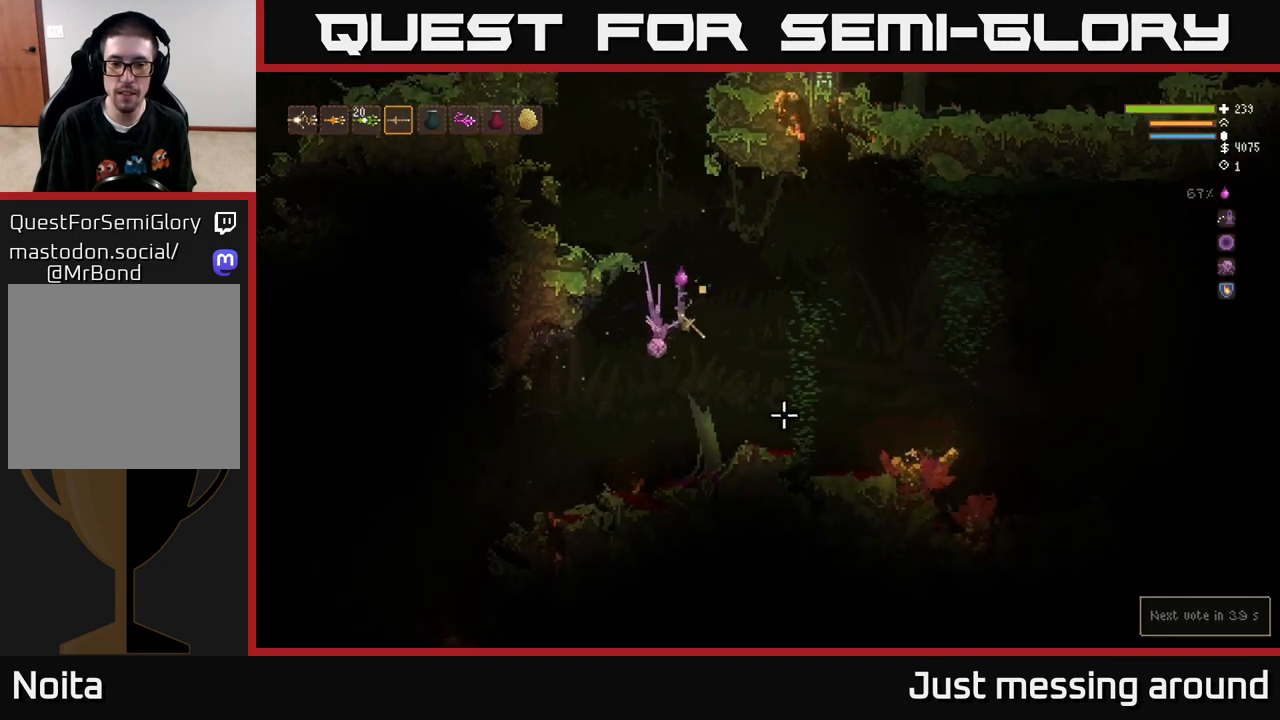
{"buttons": [], "left_stick": "right", "right_stick": "down-right", "events": [[17, "L2", "down"], [183, "L2", "up"]]}
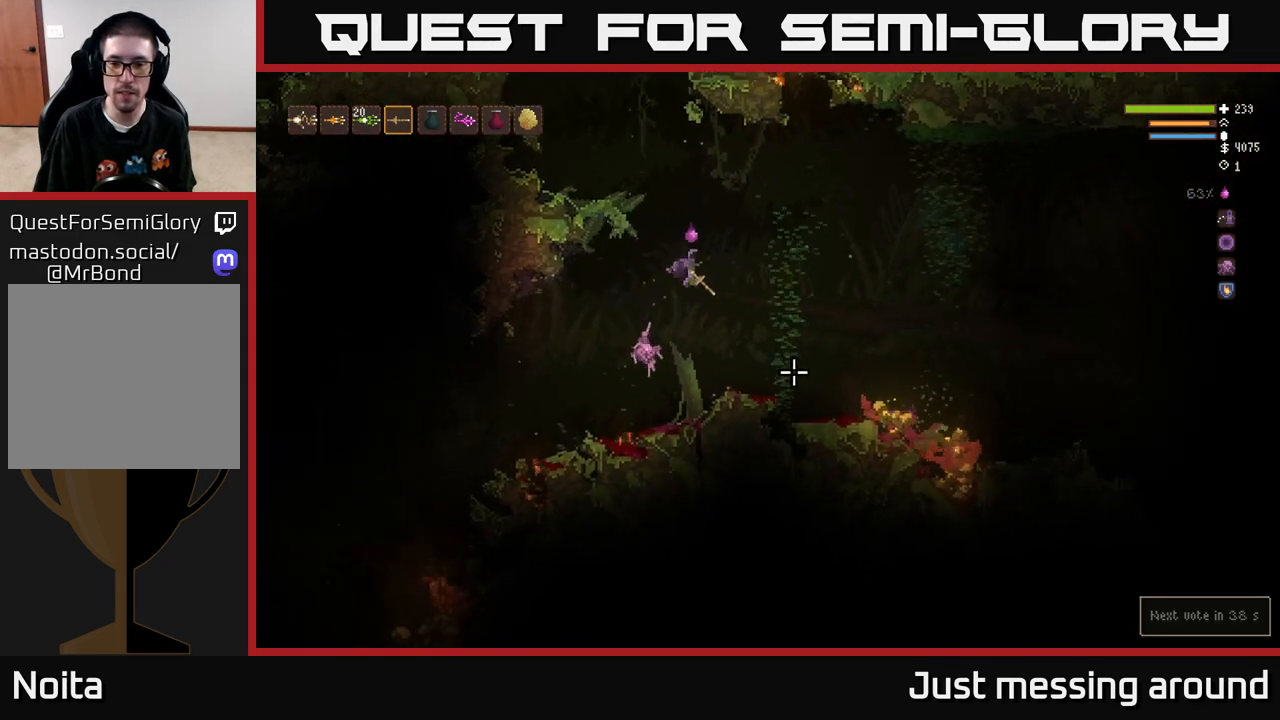
{"buttons": [], "left_stick": "right", "right_stick": "down-right", "events": [[100, "L2", "down"], [267, "L2", "up"]]}
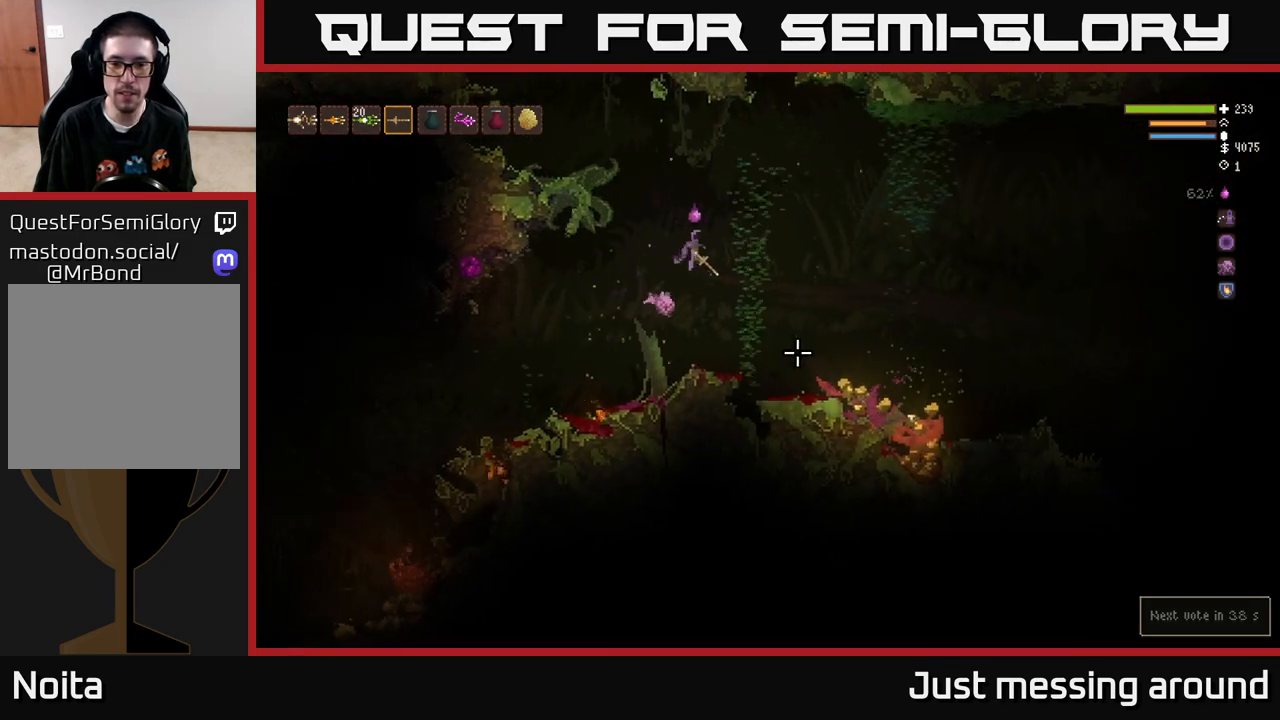
{"buttons": [], "left_stick": "right", "right_stick": "down-right", "events": [[333, "L2", "down"], [450, "L2", "up"]]}
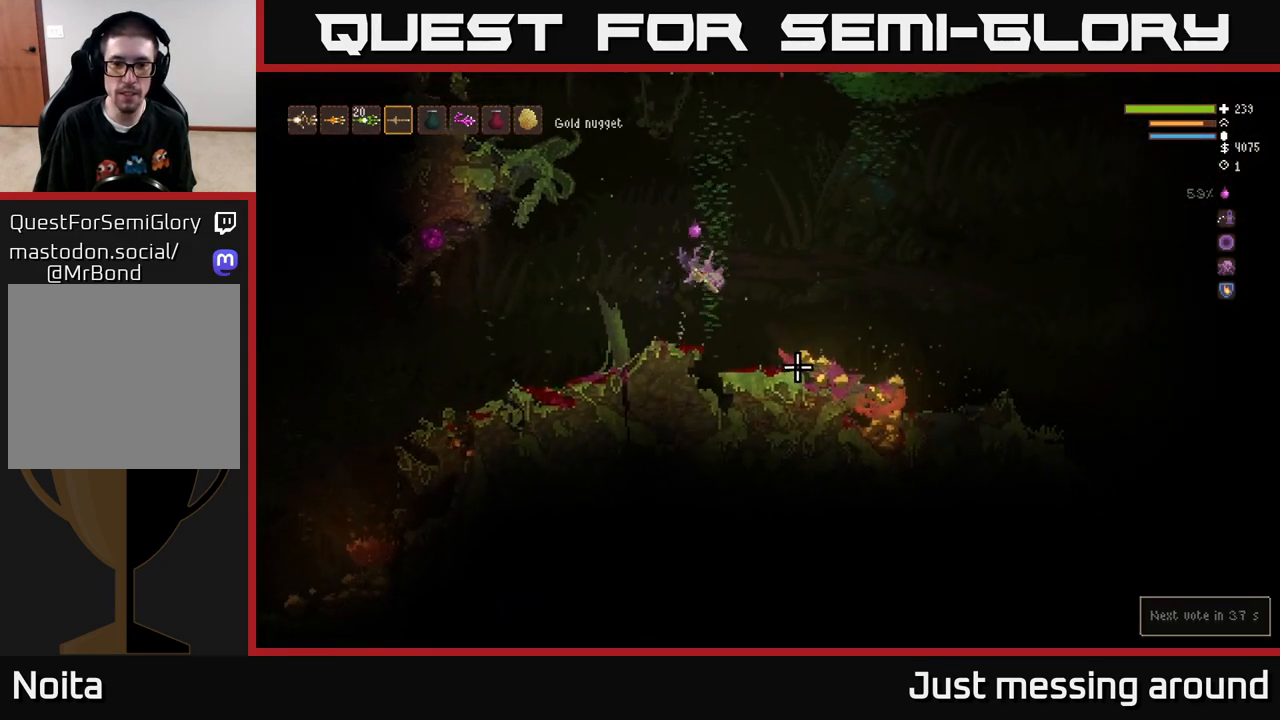
{"buttons": [], "left_stick": "right", "right_stick": "down-right", "events": []}
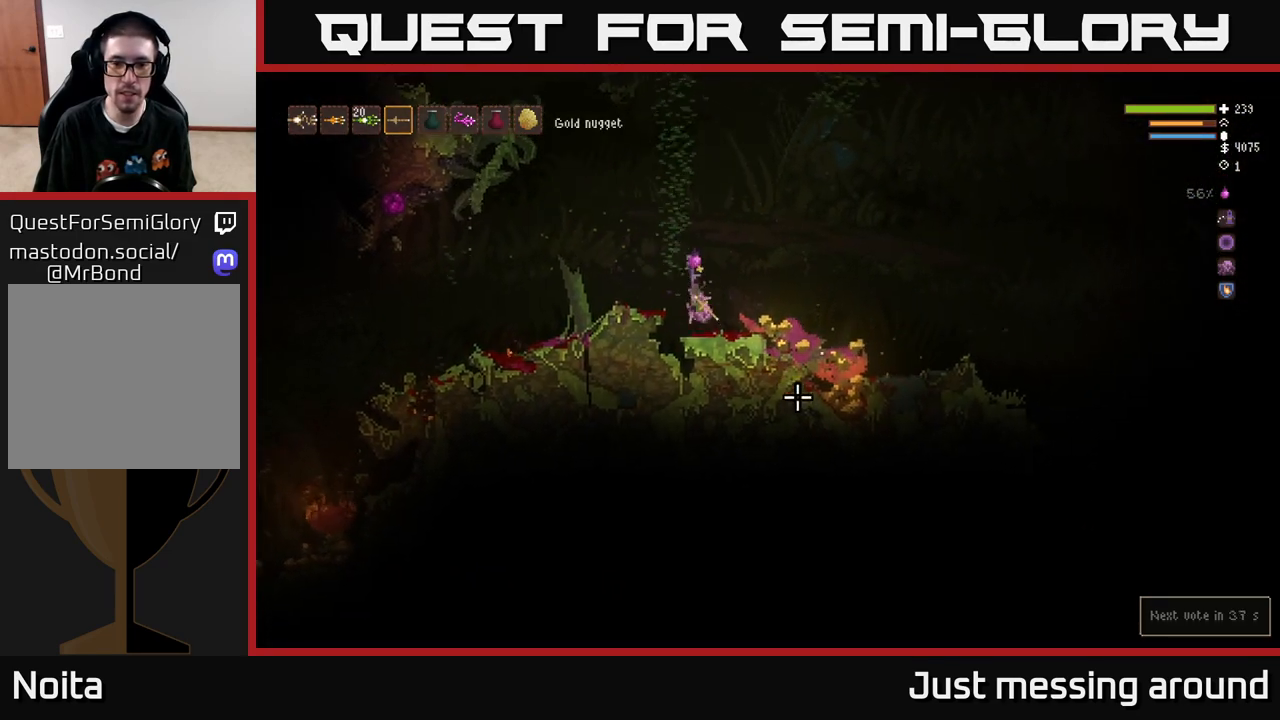
{"buttons": [], "left_stick": "right", "right_stick": "down-right", "events": [[350, "L2", "down"], [450, "L2", "up"]]}
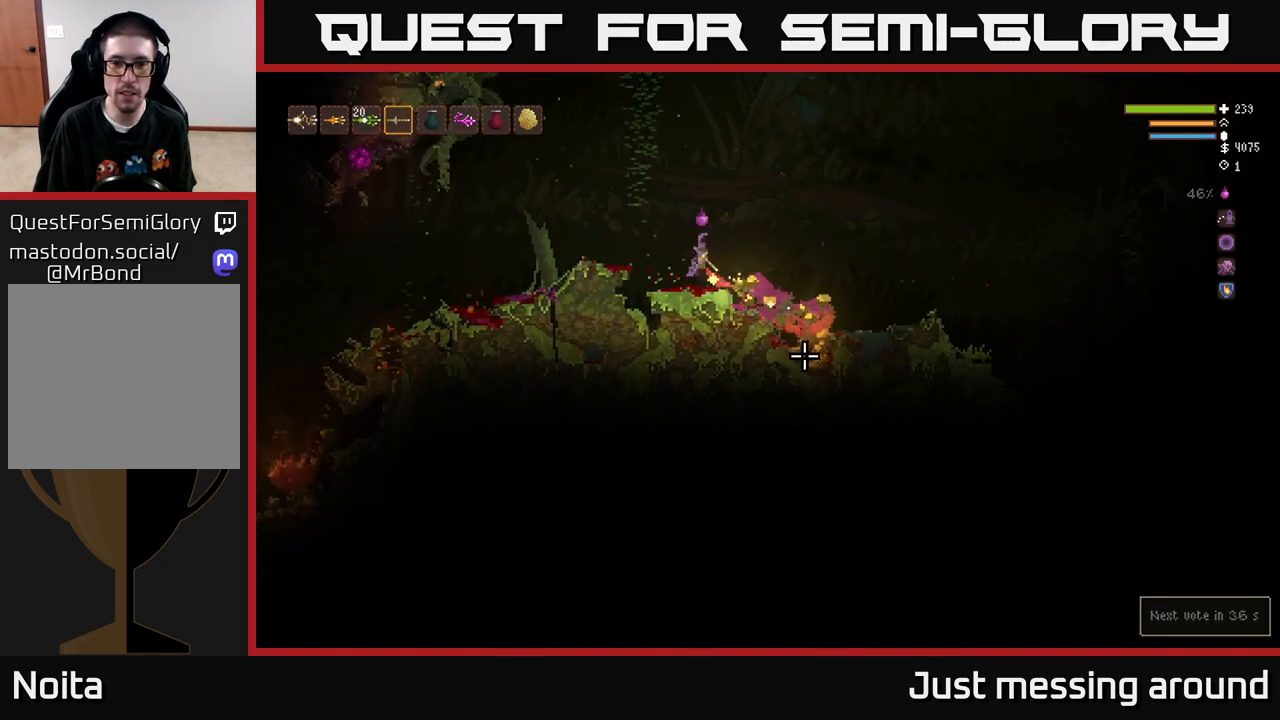
{"buttons": [], "left_stick": "right", "right_stick": "down-right", "events": []}
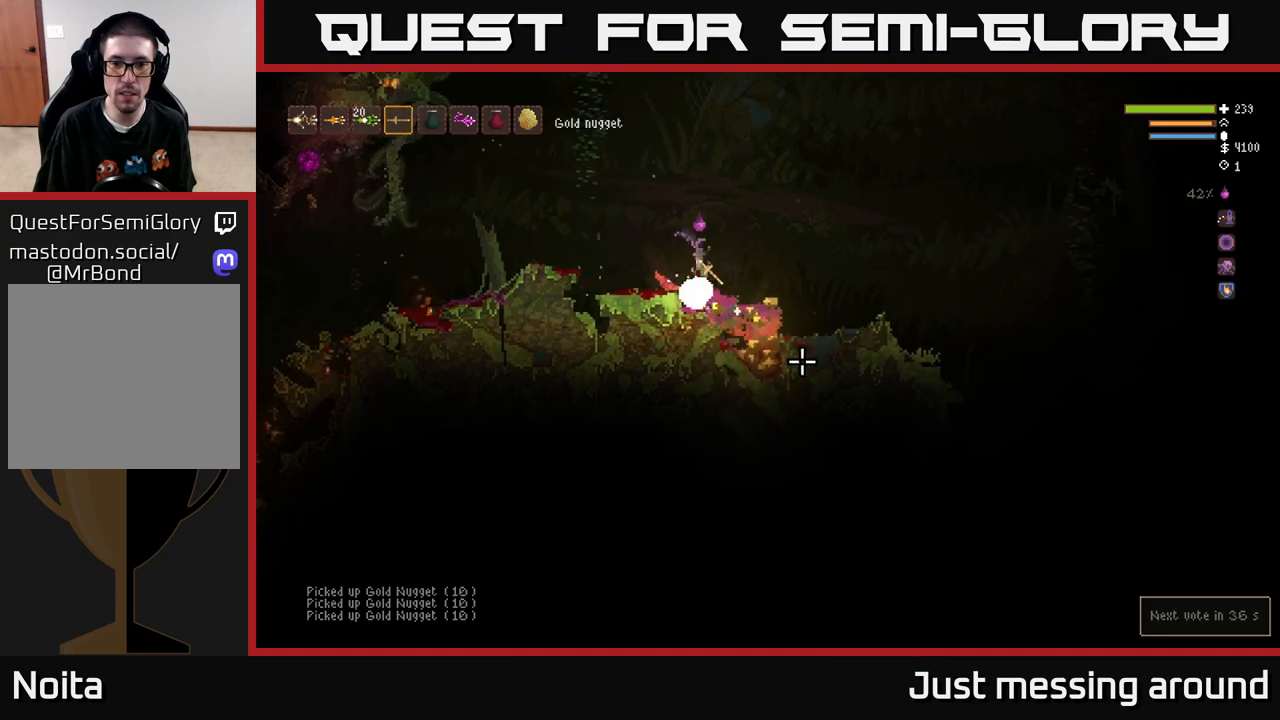
{"buttons": [], "left_stick": "right", "right_stick": "down-right", "events": []}
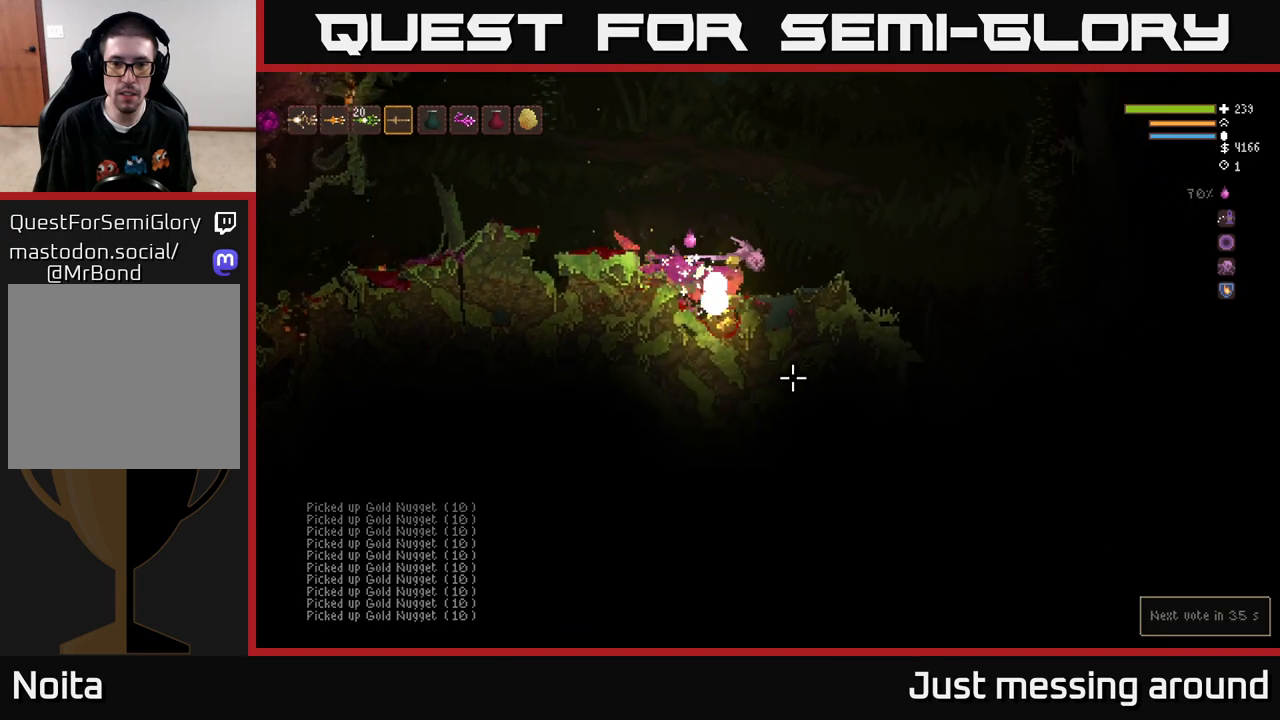
{"buttons": ["L2"], "left_stick": "right", "right_stick": "down-right", "events": [[400, "L2", "down"]]}
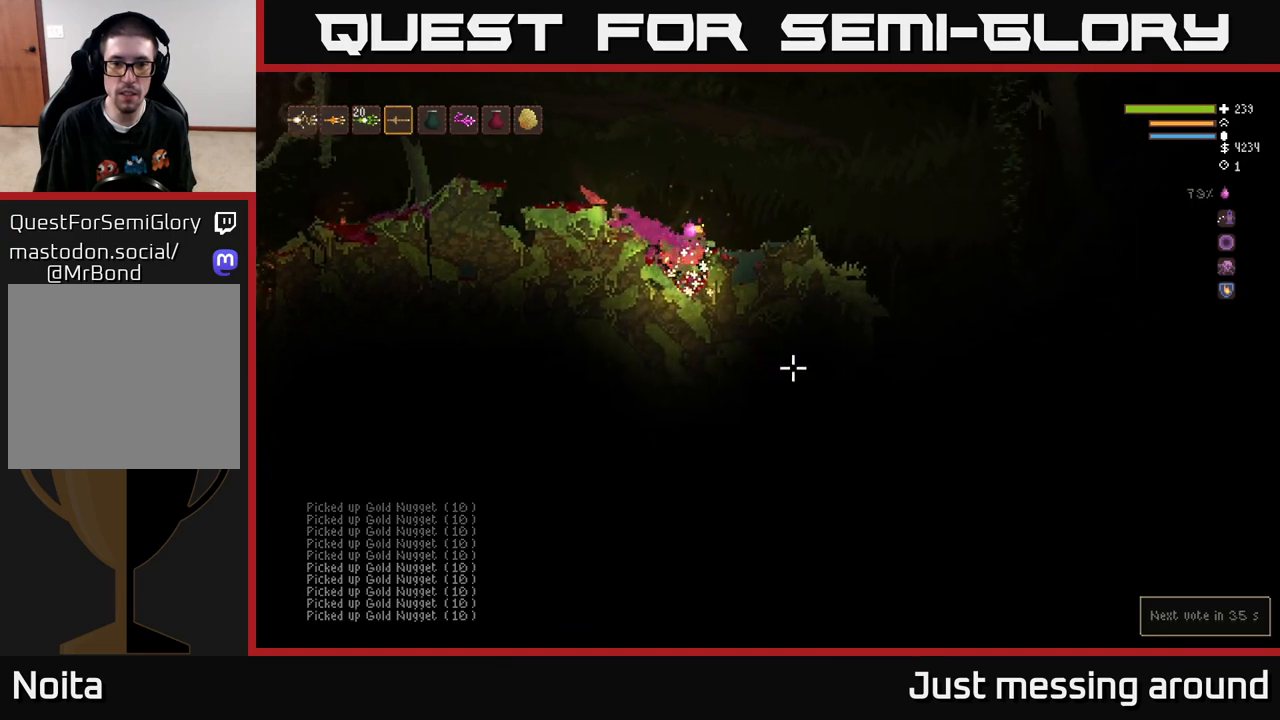
{"buttons": [], "left_stick": "right", "right_stick": "down-right", "events": [[283, "L2", "up"]]}
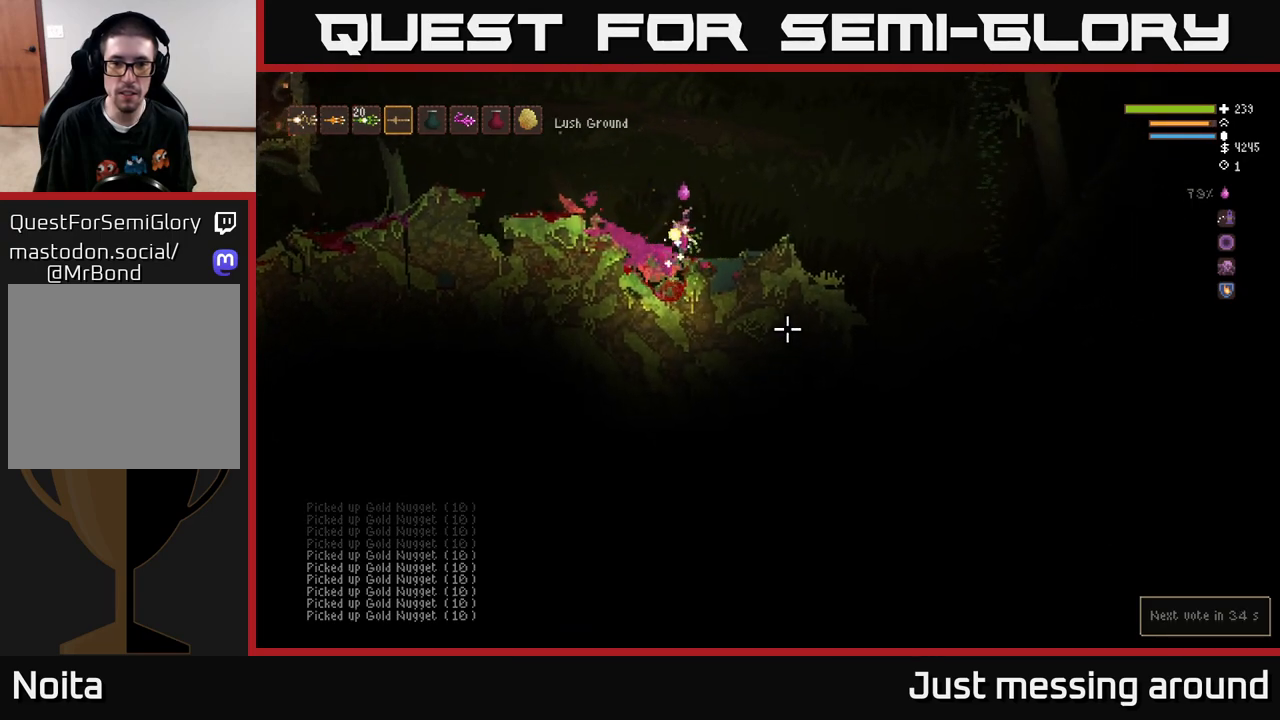
{"buttons": [], "left_stick": "right", "right_stick": "down-right", "events": []}
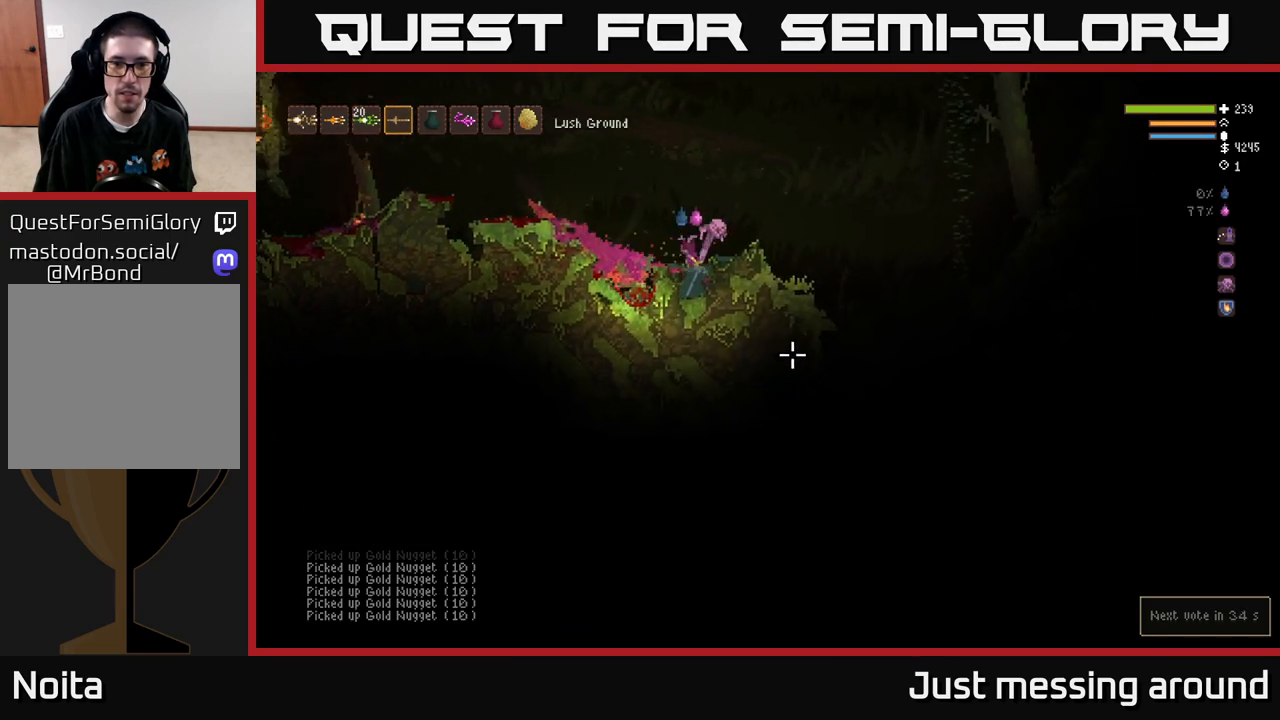
{"buttons": [], "left_stick": "left", "right_stick": "down-right", "events": [[117, "left_stick", "left"], [300, "left_stick", "right"], [500, "left_stick", "left"]]}
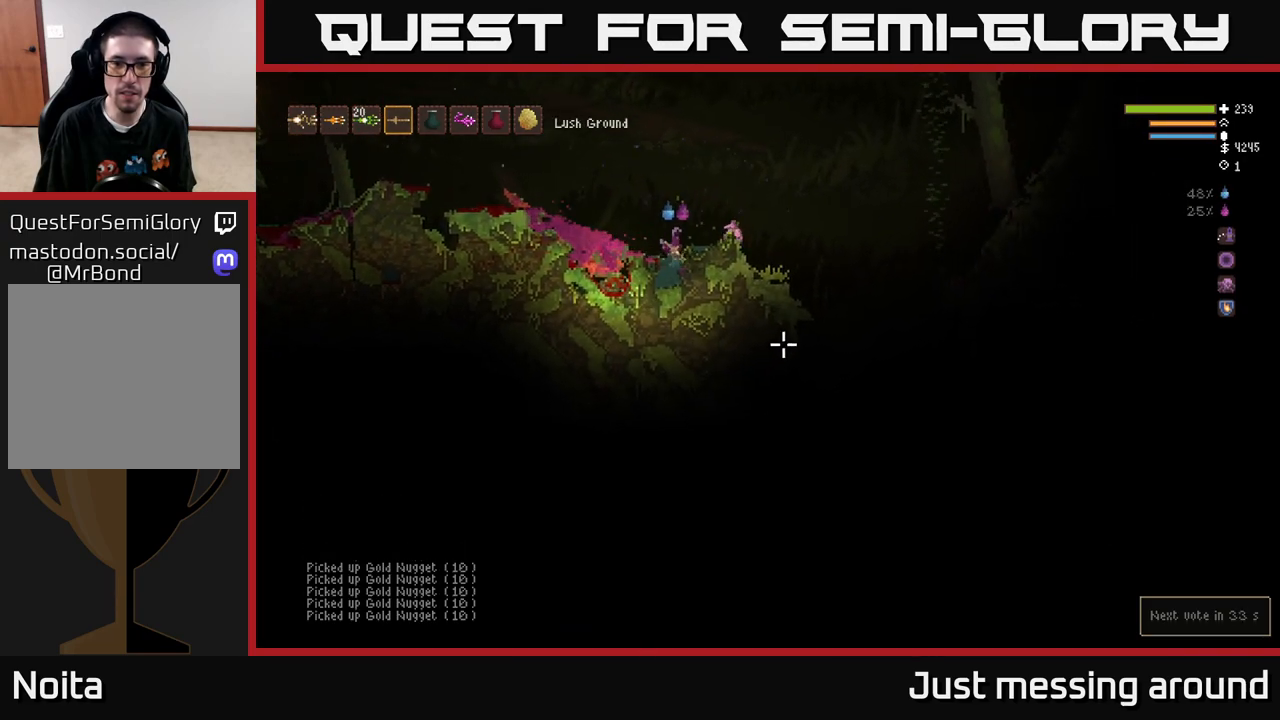
{"buttons": [], "left_stick": "right", "right_stick": "down-right", "events": [[283, "left_stick", "right"]]}
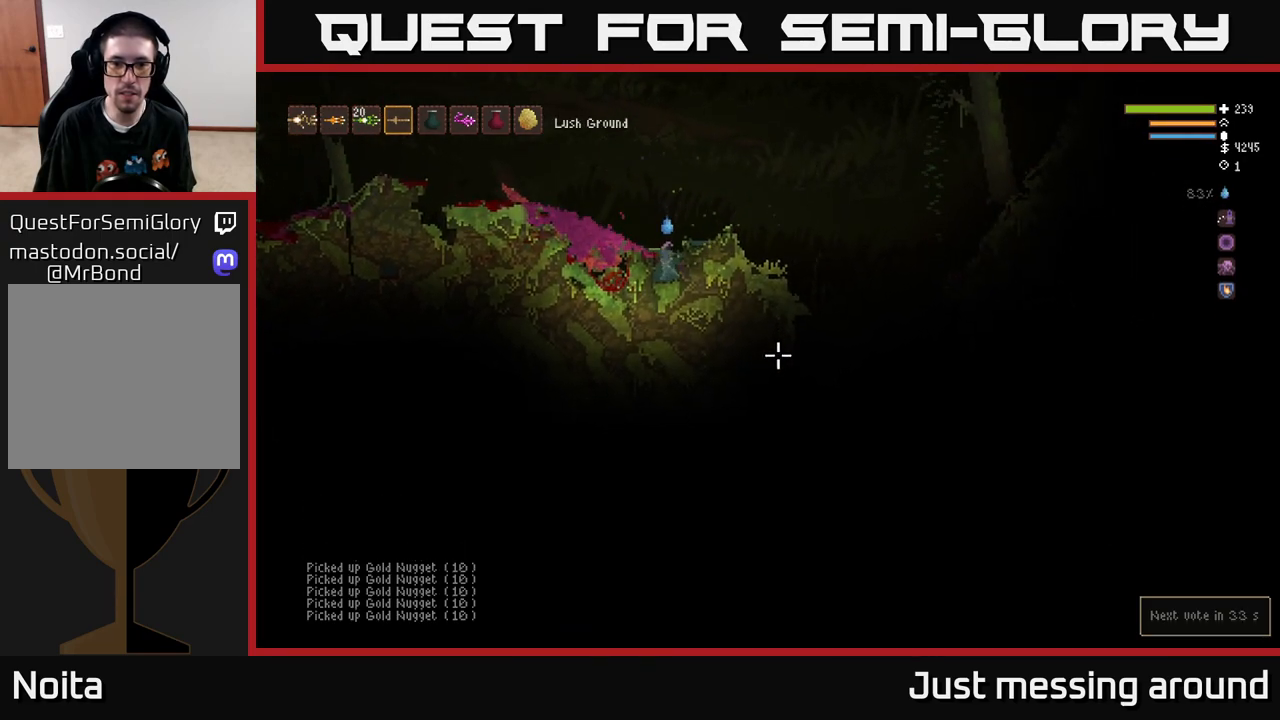
{"buttons": ["L2"], "left_stick": "right", "right_stick": "down-right", "events": [[33, "L2", "down"]]}
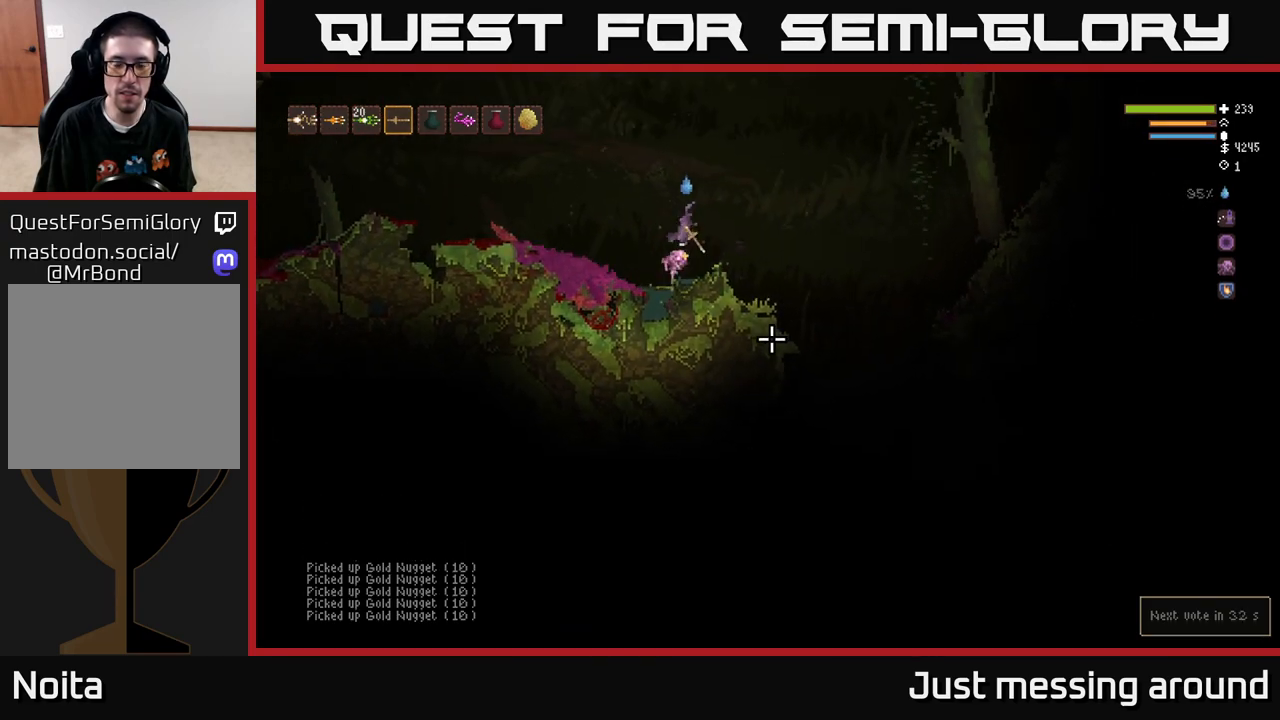
{"buttons": [], "left_stick": "right", "right_stick": "down-right", "events": [[17, "L2", "up"], [33, "right_stick", "down-left"], [83, "right_stick", "left"], [333, "right_stick", "down-right"]]}
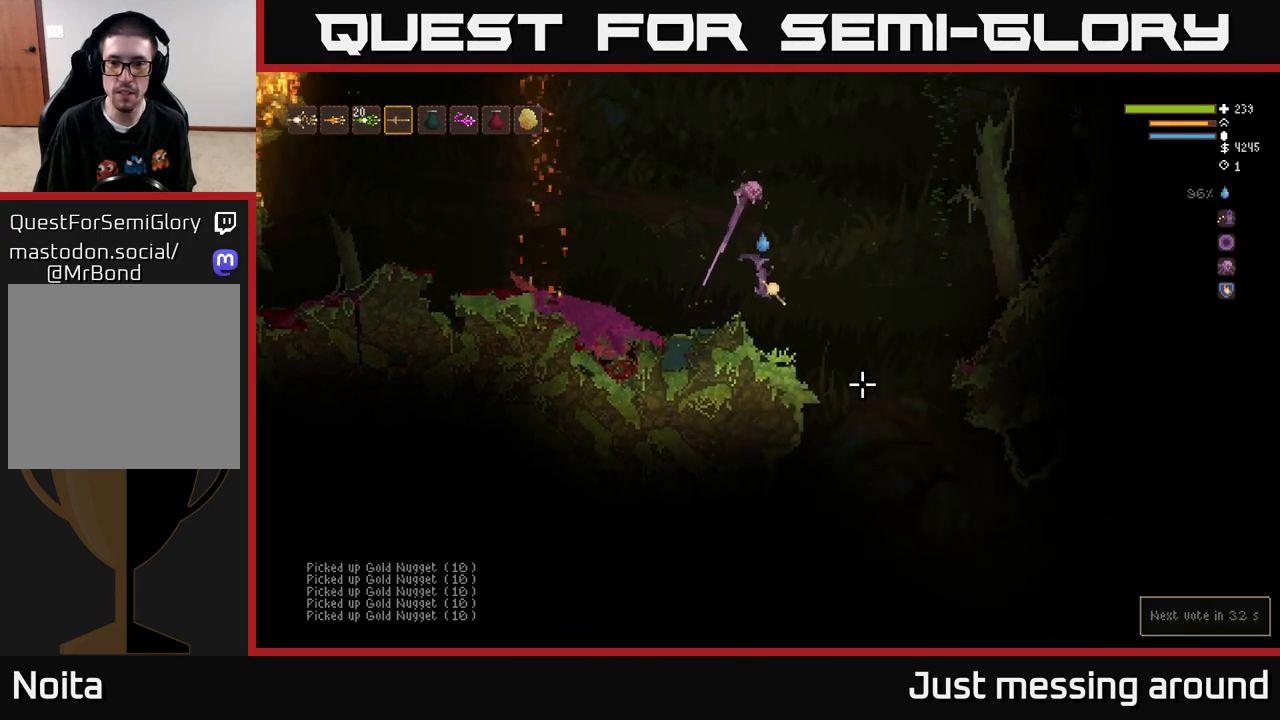
{"buttons": [], "left_stick": "right", "right_stick": "down-right", "events": []}
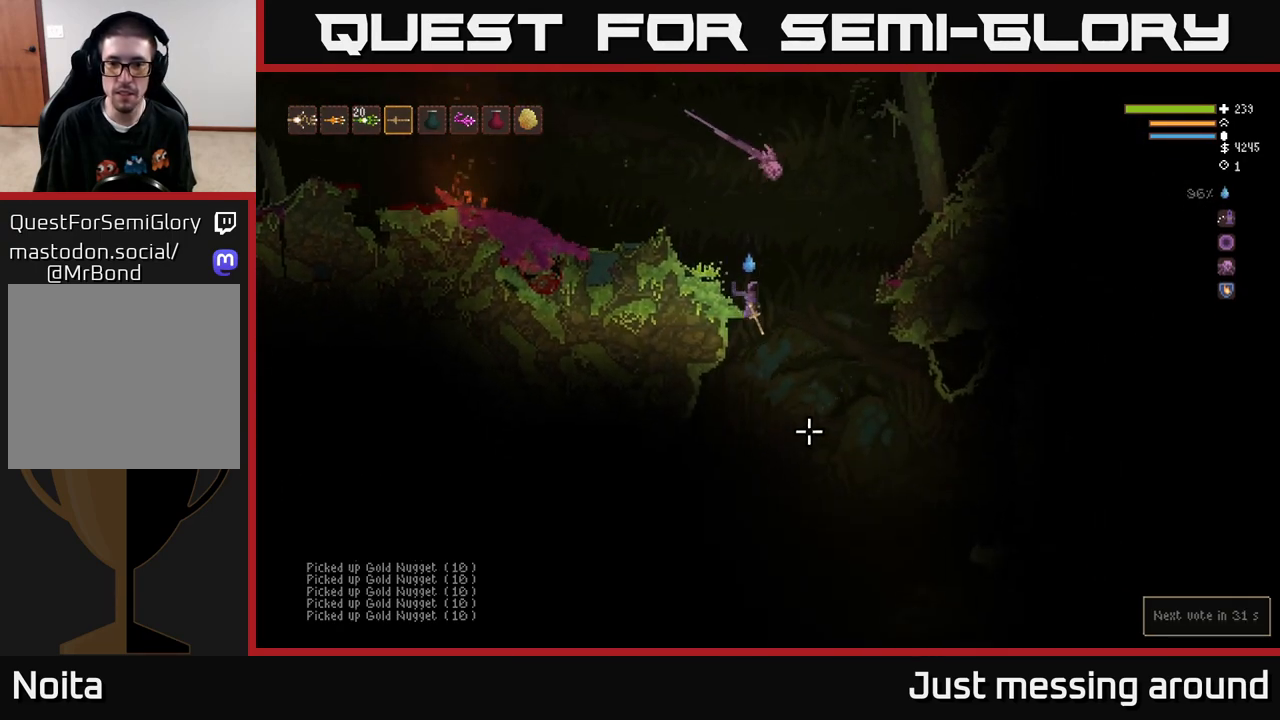
{"buttons": [], "left_stick": "right", "right_stick": "down-right", "events": [[17, "L2", "down"], [167, "L2", "up"]]}